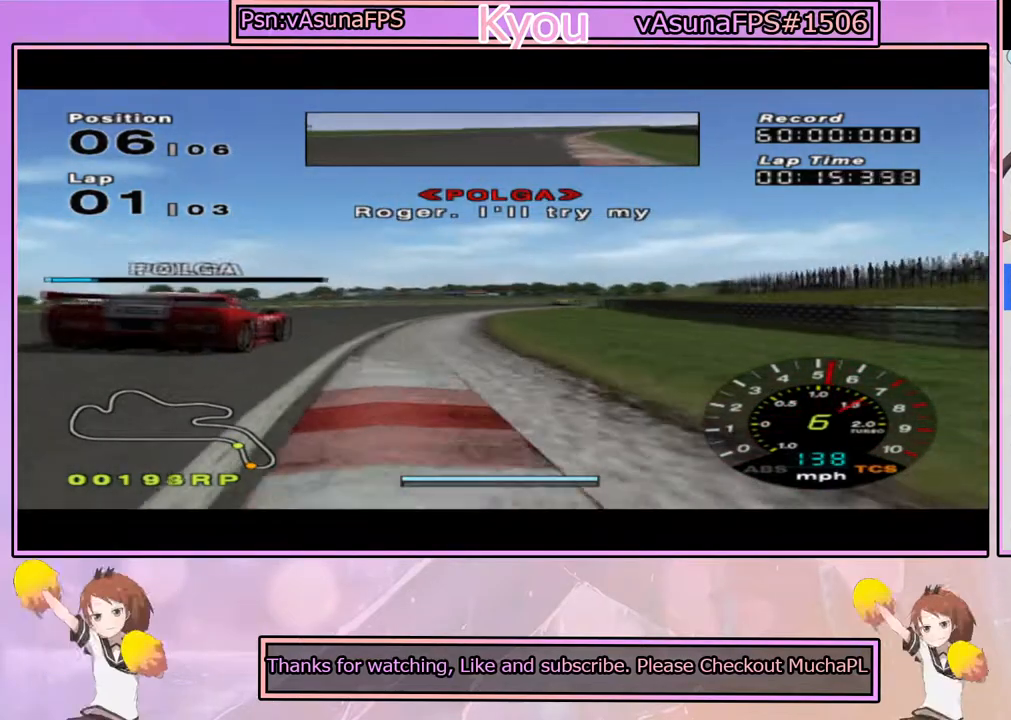
Gameplay with a controller (PlayStation layout); each line is a JSON object with the inputs held at the frame after it. "events" lists button and stick changes between this image and that frame as [ms after this image, input, new state], when the widget could be followed in between.
{"buttons": ["CROSS"], "left_stick": "center", "right_stick": "center", "events": [[17, "left_stick", "right"], [433, "left_stick", "center"]]}
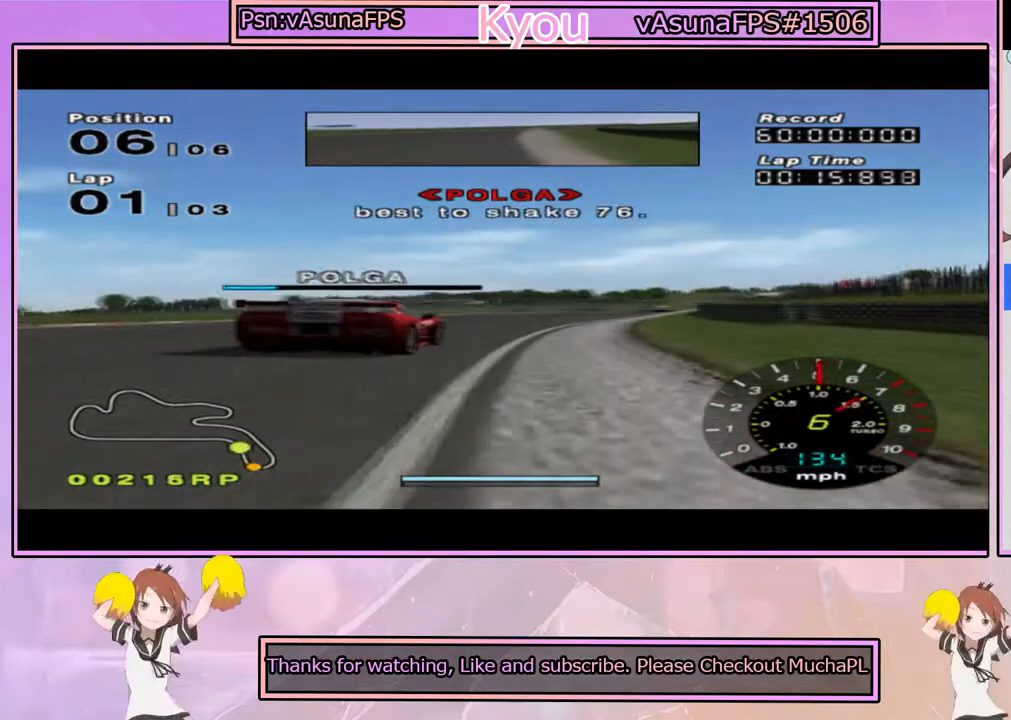
{"buttons": ["CROSS"], "left_stick": "right", "right_stick": "center", "events": [[33, "left_stick", "right"], [333, "left_stick", "center"], [450, "left_stick", "right"]]}
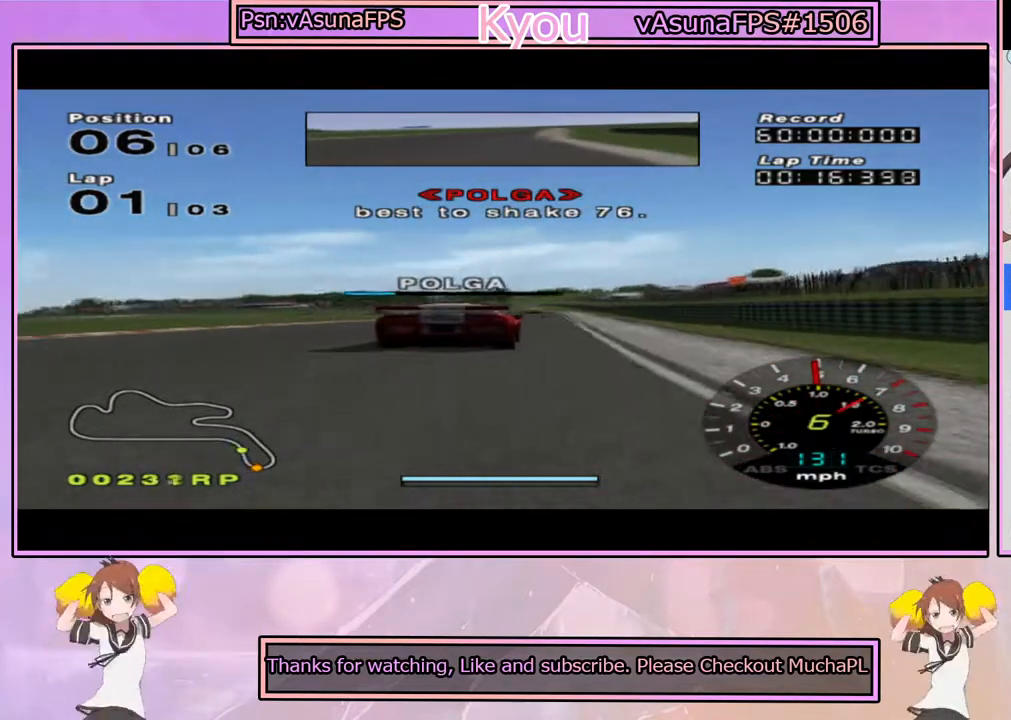
{"buttons": ["CROSS"], "left_stick": "center", "right_stick": "center", "events": [[100, "left_stick", "center"], [350, "left_stick", "left"], [450, "left_stick", "center"]]}
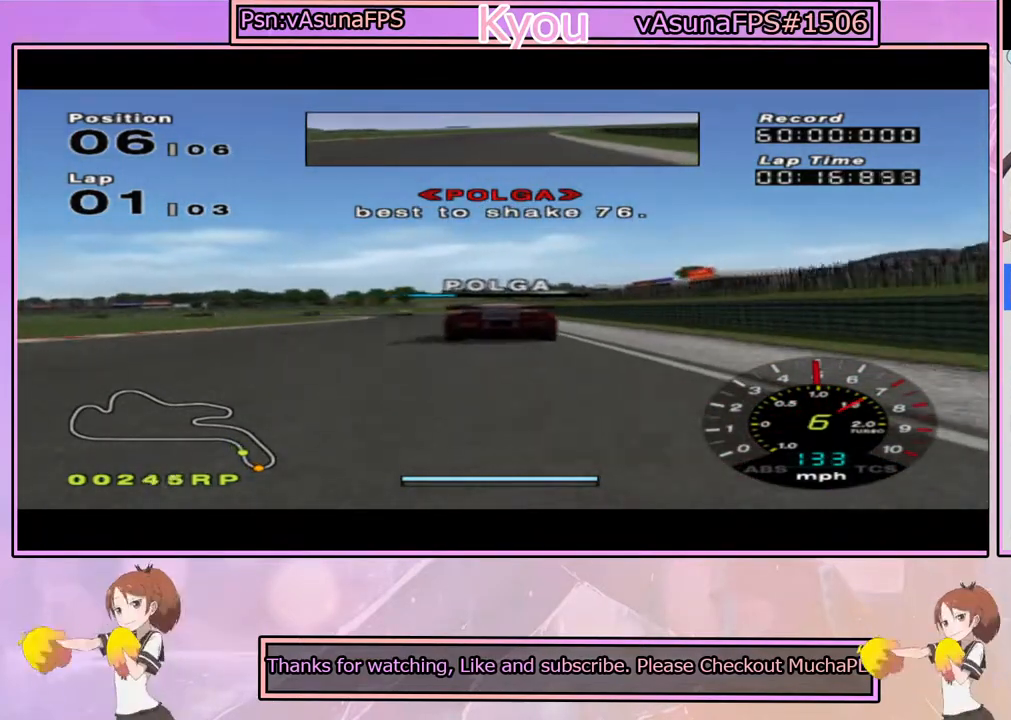
{"buttons": ["CROSS"], "left_stick": "left", "right_stick": "center", "events": [[450, "left_stick", "left"]]}
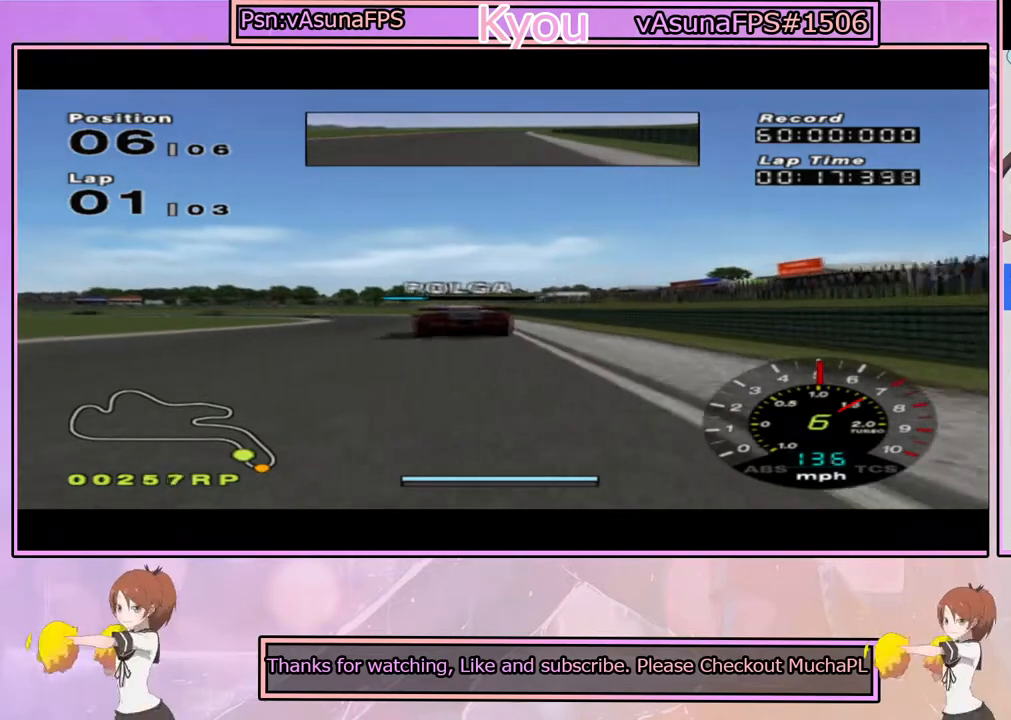
{"buttons": ["CROSS"], "left_stick": "left", "right_stick": "center", "events": [[183, "CROSS", "up"], [217, "left_stick", "center"], [333, "CROSS", "down"], [417, "left_stick", "left"]]}
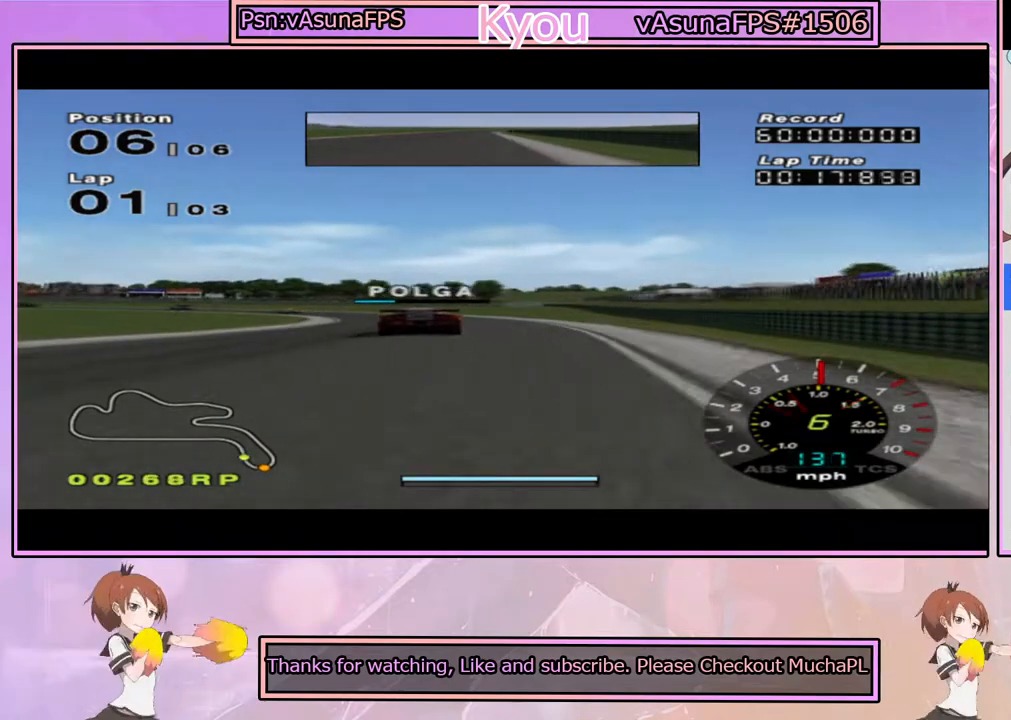
{"buttons": ["CROSS"], "left_stick": "left", "right_stick": "center", "events": [[33, "left_stick", "center"], [100, "left_stick", "left"], [350, "CROSS", "up"], [383, "CROSS", "down"]]}
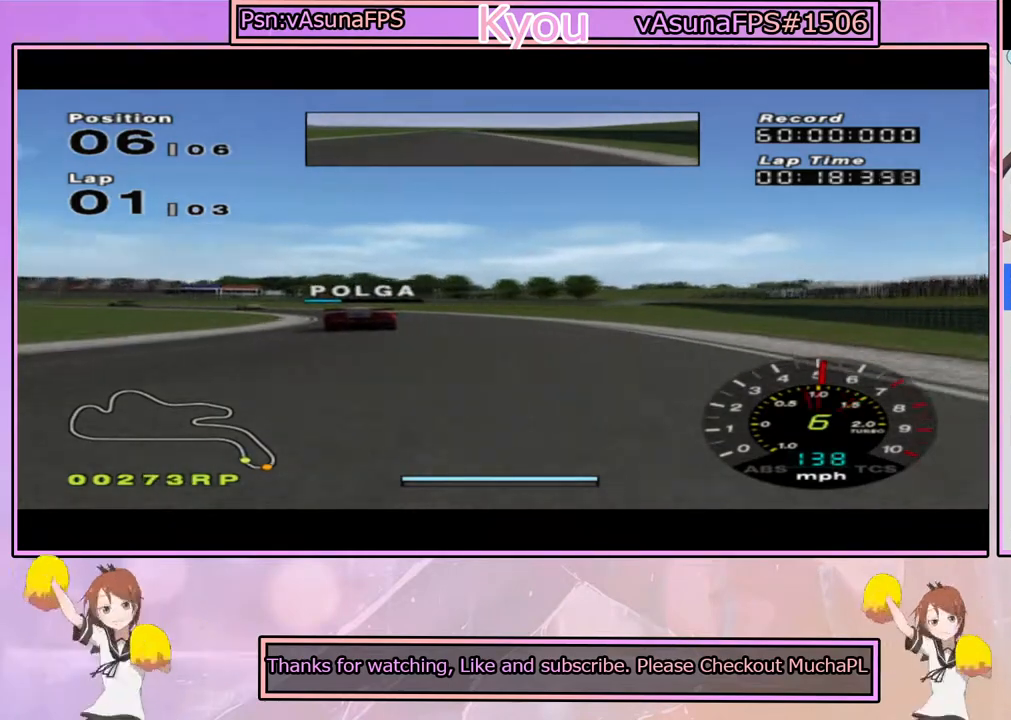
{"buttons": ["CROSS"], "left_stick": "left", "right_stick": "center", "events": []}
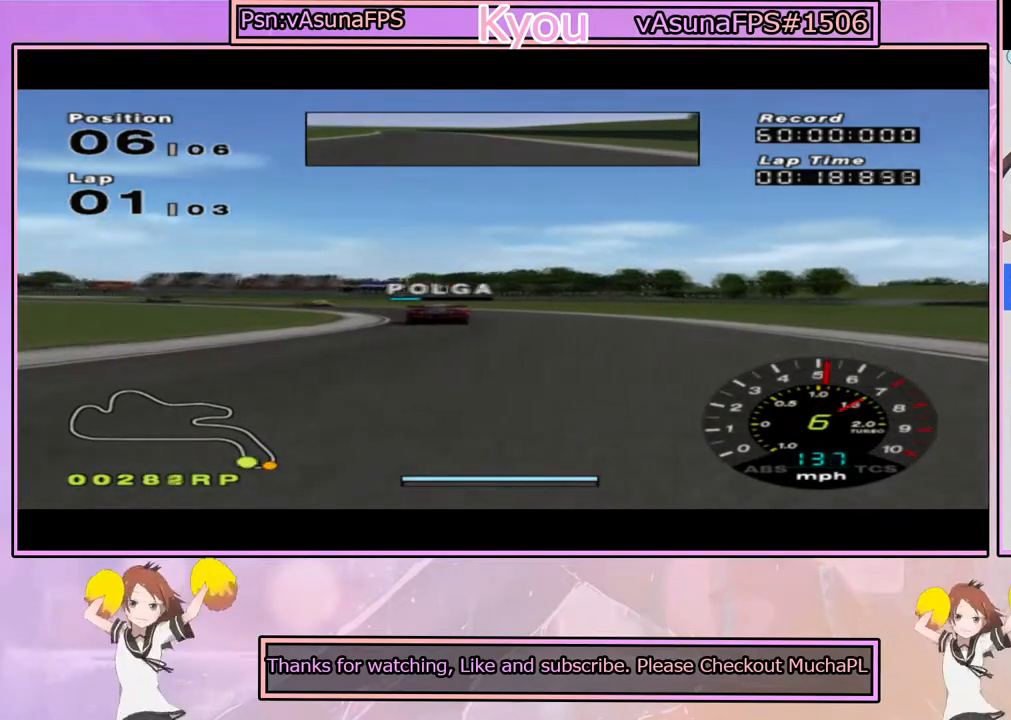
{"buttons": [], "left_stick": "left", "right_stick": "center", "events": [[450, "CROSS", "up"]]}
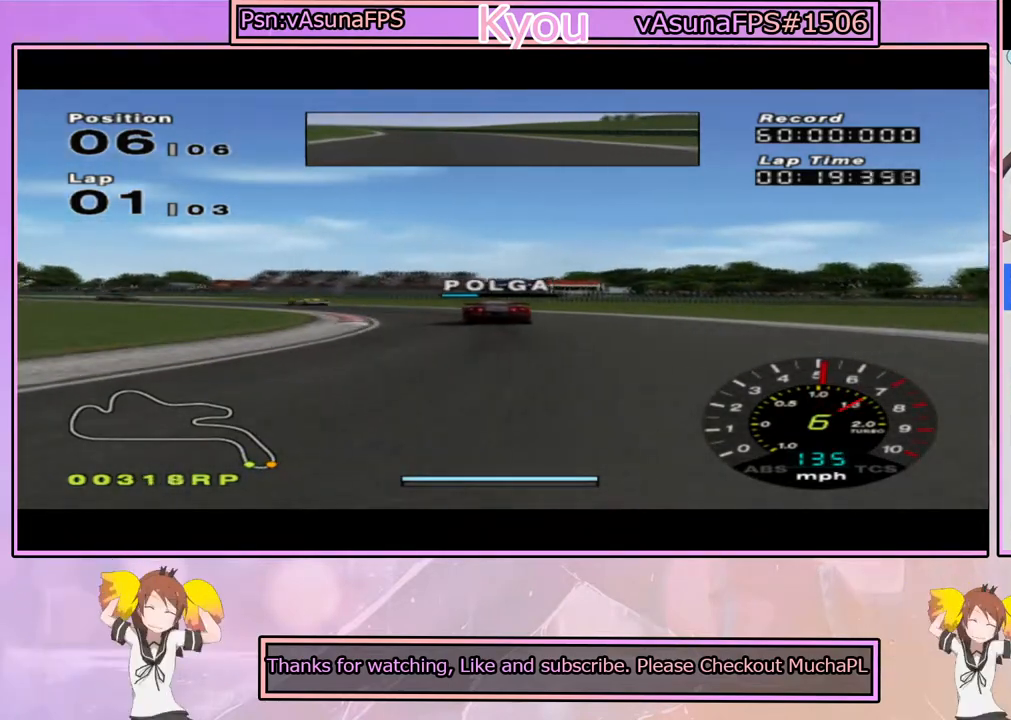
{"buttons": [], "left_stick": "left", "right_stick": "center", "events": [[100, "SQUARE", "down"], [300, "SQUARE", "up"], [383, "SQUARE", "down"], [483, "SQUARE", "up"]]}
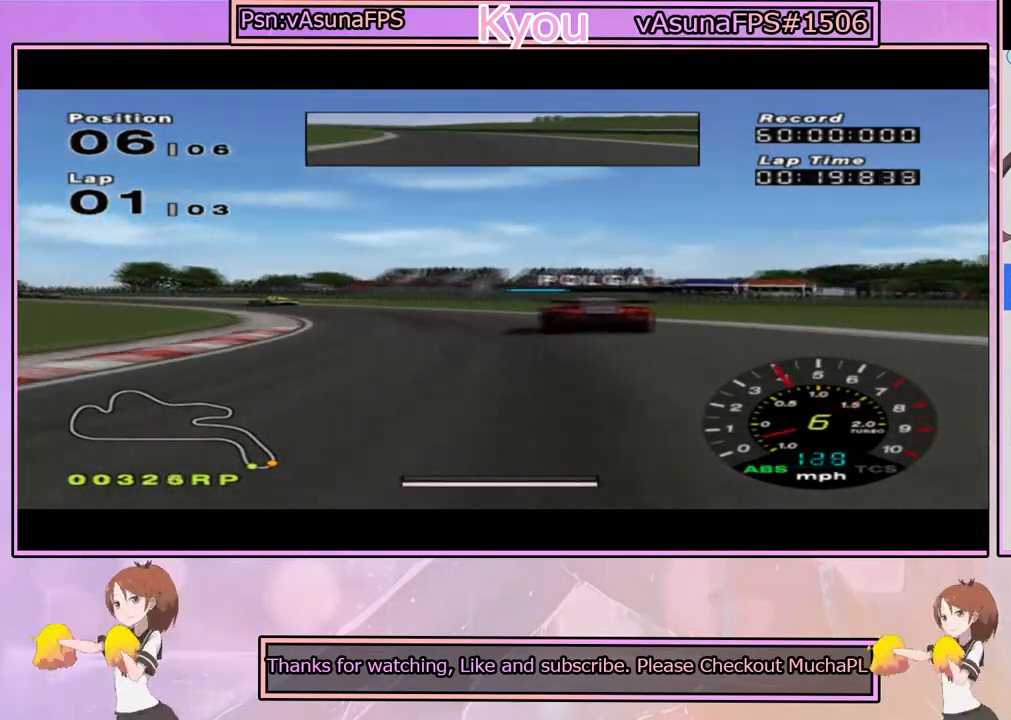
{"buttons": ["CROSS"], "left_stick": "left", "right_stick": "center", "events": [[67, "SQUARE", "down"], [183, "SQUARE", "up"], [300, "left_stick", "center"], [333, "CROSS", "down"], [367, "left_stick", "left"]]}
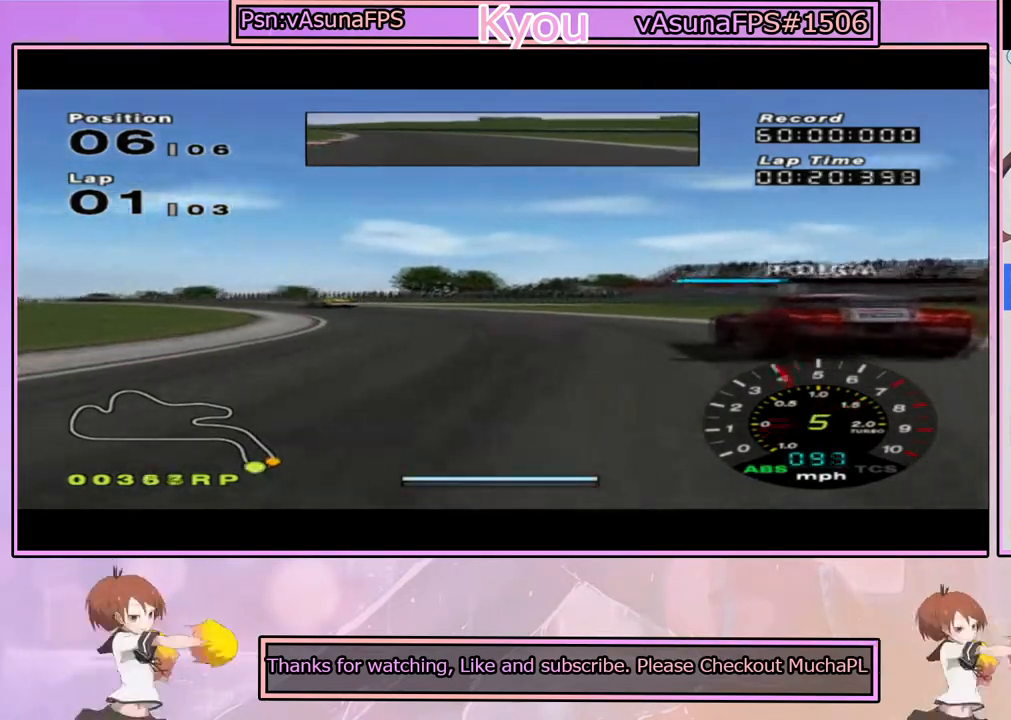
{"buttons": ["CROSS"], "left_stick": "left", "right_stick": "center", "events": [[217, "left_stick", "center"], [467, "left_stick", "left"]]}
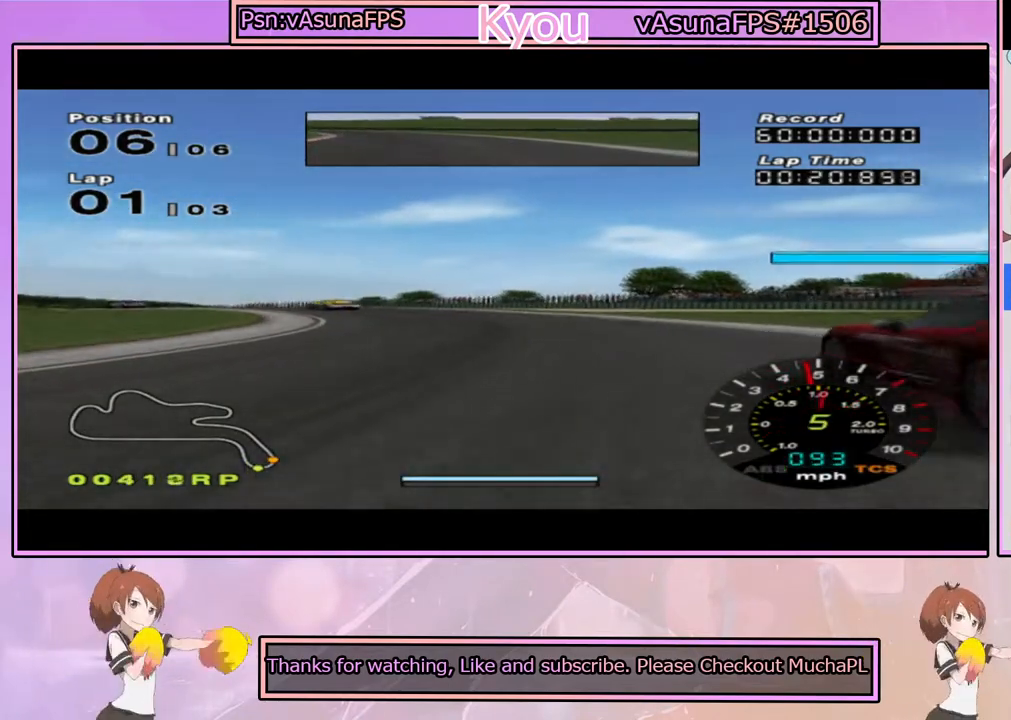
{"buttons": ["CROSS"], "left_stick": "left", "right_stick": "center", "events": [[217, "R1", "down"], [350, "R1", "up"]]}
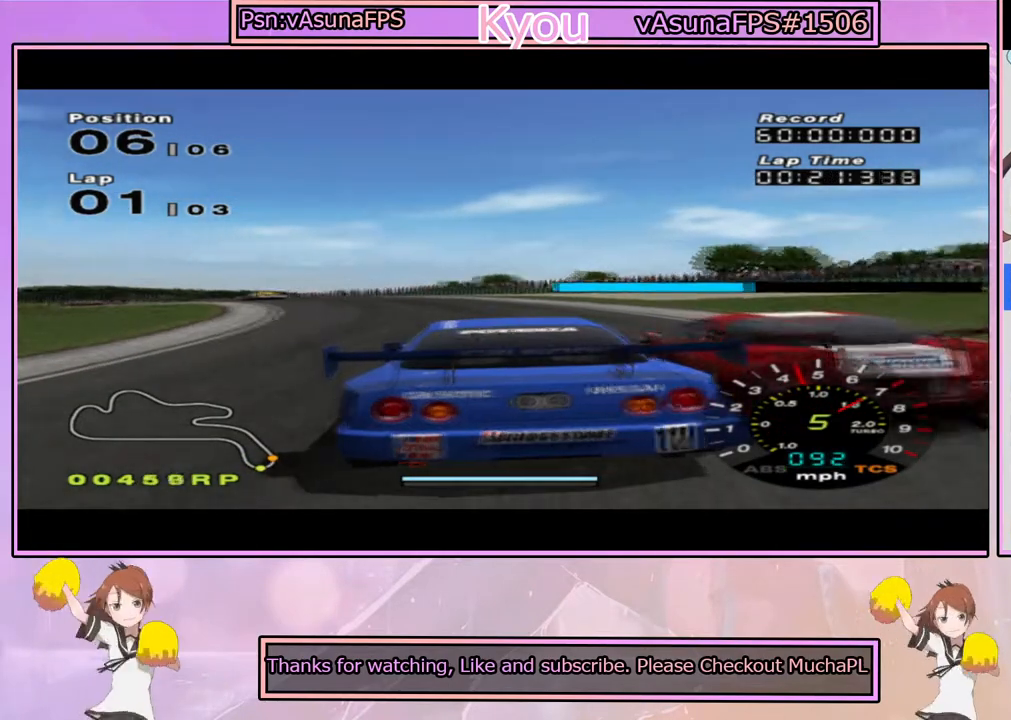
{"buttons": ["CROSS"], "left_stick": "center", "right_stick": "center", "events": [[400, "left_stick", "center"]]}
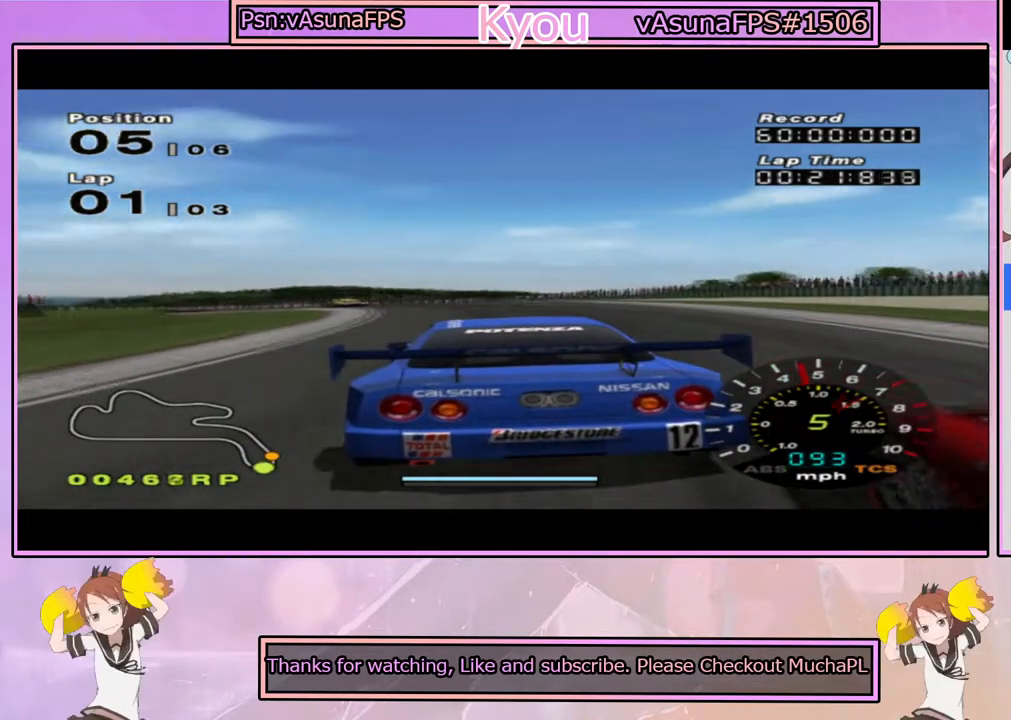
{"buttons": ["CROSS"], "left_stick": "center", "right_stick": "center", "events": [[200, "R1", "down"], [417, "R1", "up"]]}
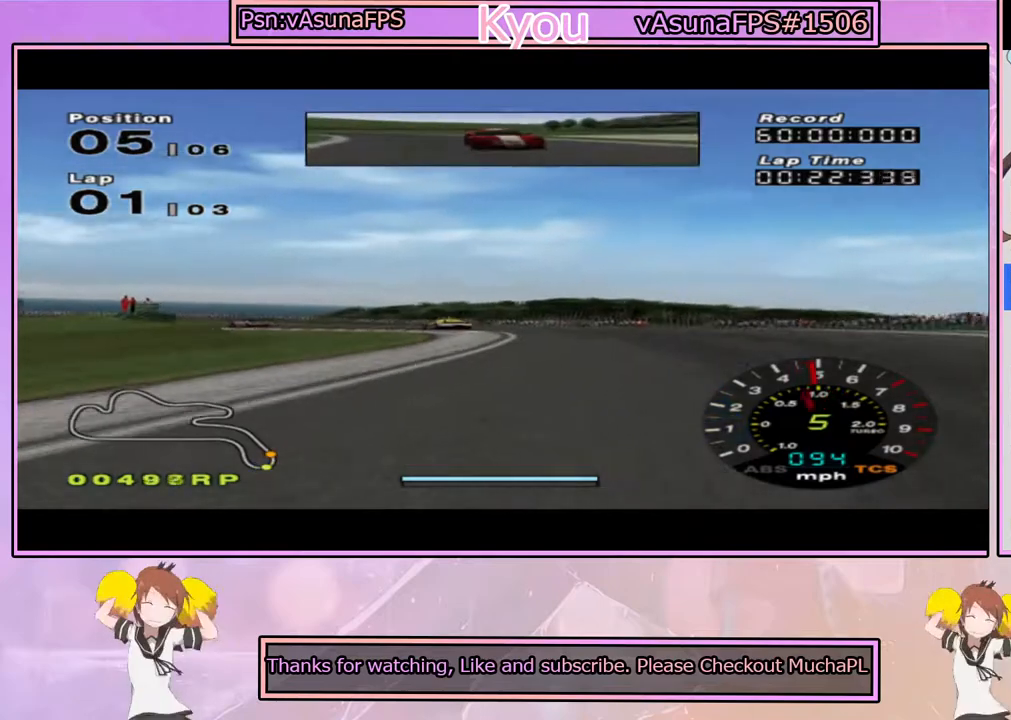
{"buttons": [], "left_stick": "left", "right_stick": "center", "events": [[417, "left_stick", "left"], [500, "CROSS", "up"]]}
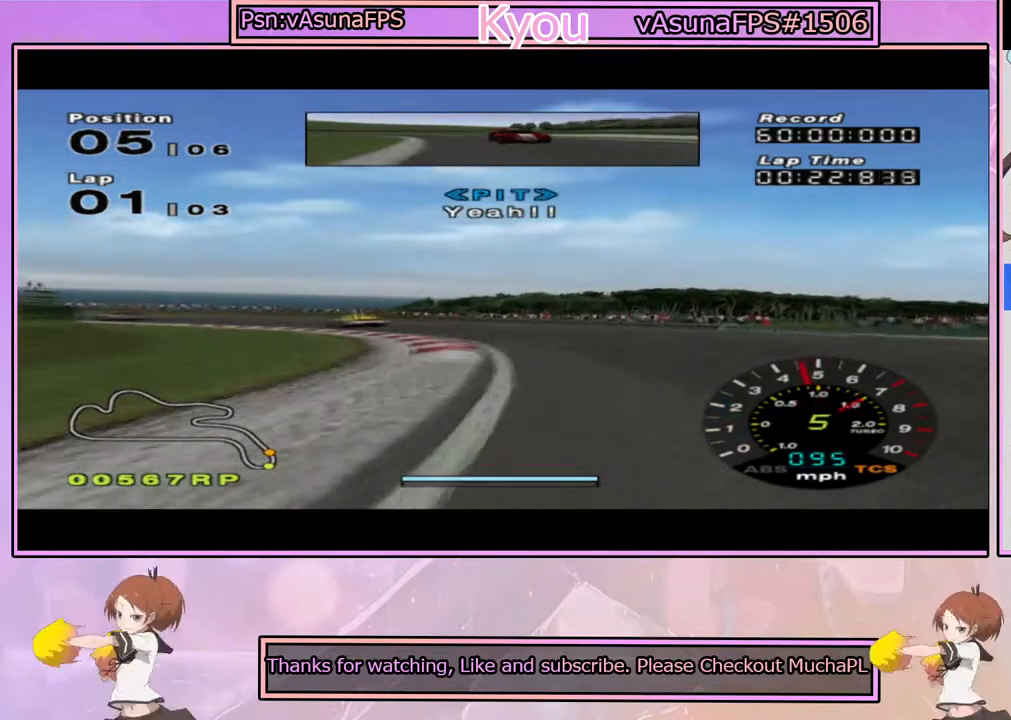
{"buttons": [], "left_stick": "center", "right_stick": "center", "events": [[300, "SQUARE", "down"], [450, "SQUARE", "up"], [483, "left_stick", "center"]]}
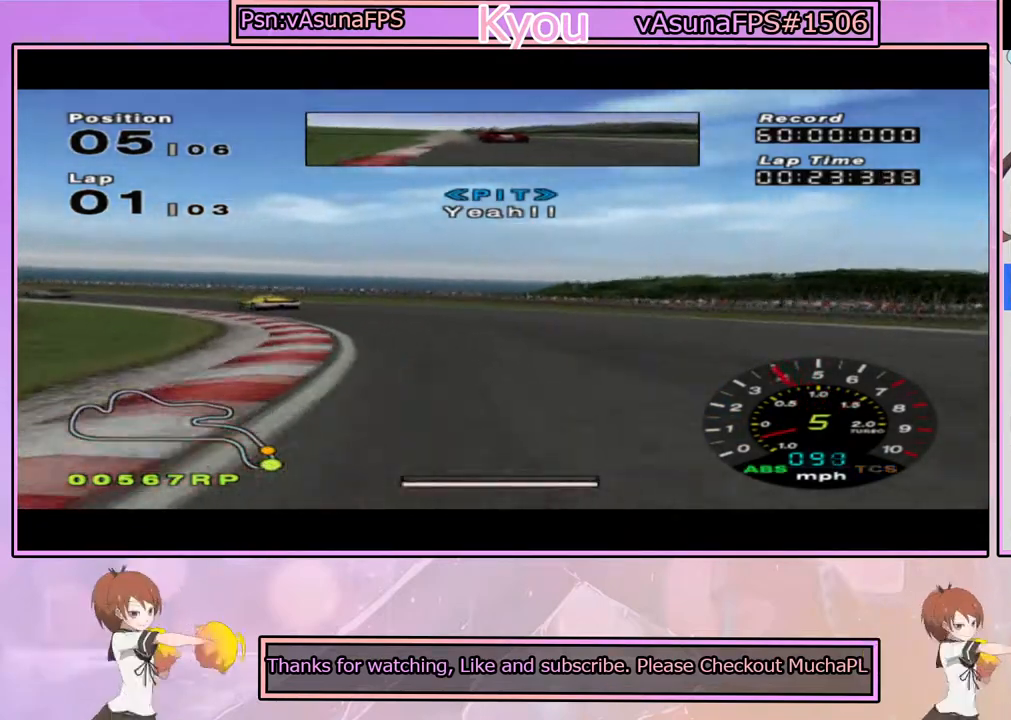
{"buttons": ["CROSS"], "left_stick": "center", "right_stick": "center", "events": [[67, "CROSS", "down"], [83, "left_stick", "left"], [417, "left_stick", "center"]]}
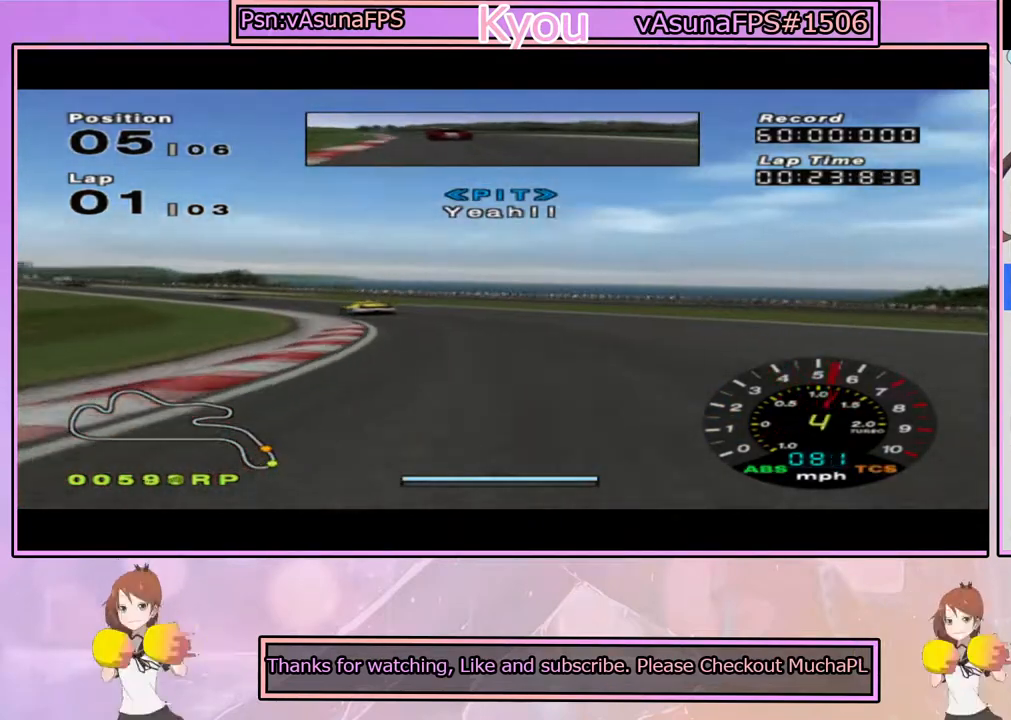
{"buttons": ["CROSS"], "left_stick": "center", "right_stick": "center", "events": [[17, "left_stick", "left"], [300, "left_stick", "center"]]}
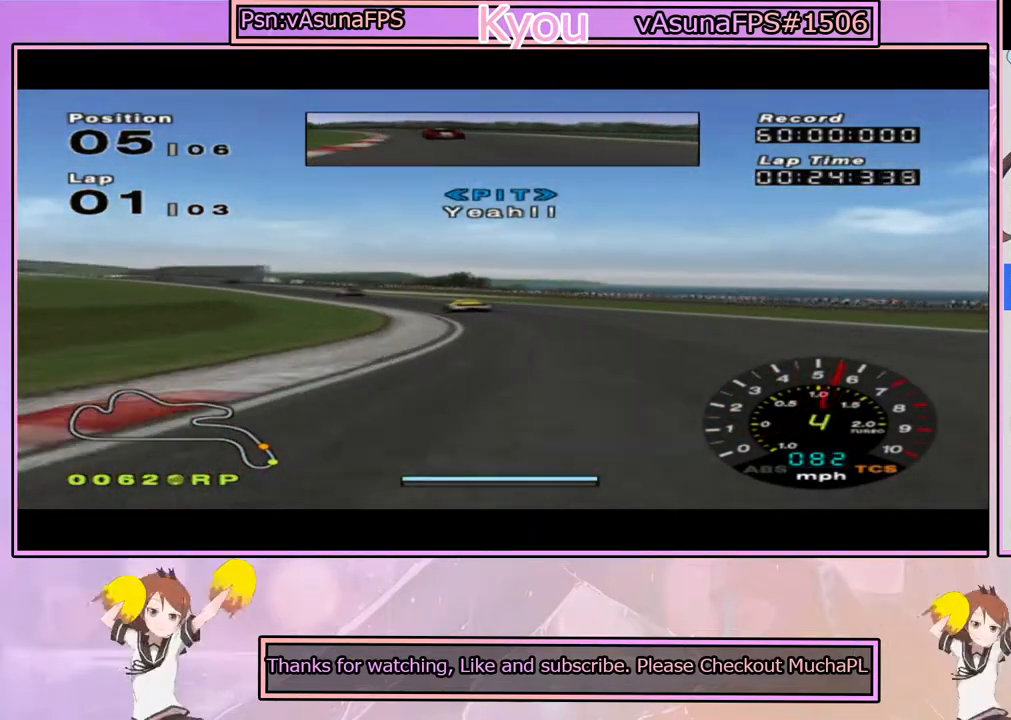
{"buttons": ["CROSS"], "left_stick": "center", "right_stick": "center", "events": []}
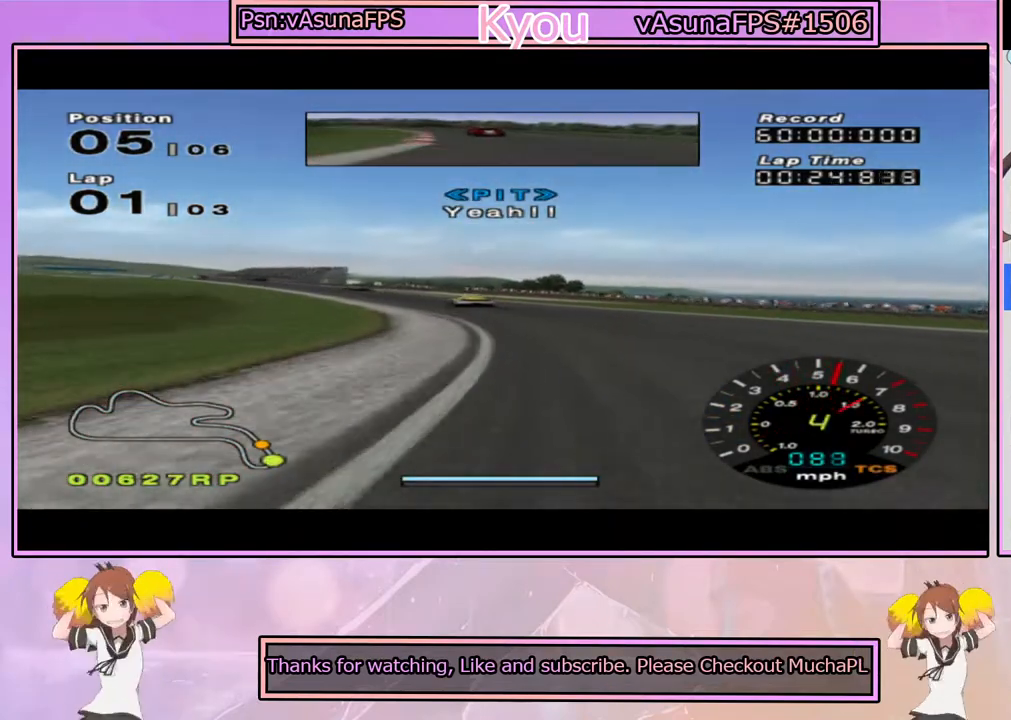
{"buttons": ["CROSS"], "left_stick": "left", "right_stick": "center", "events": [[100, "left_stick", "left"], [283, "left_stick", "center"], [500, "left_stick", "left"]]}
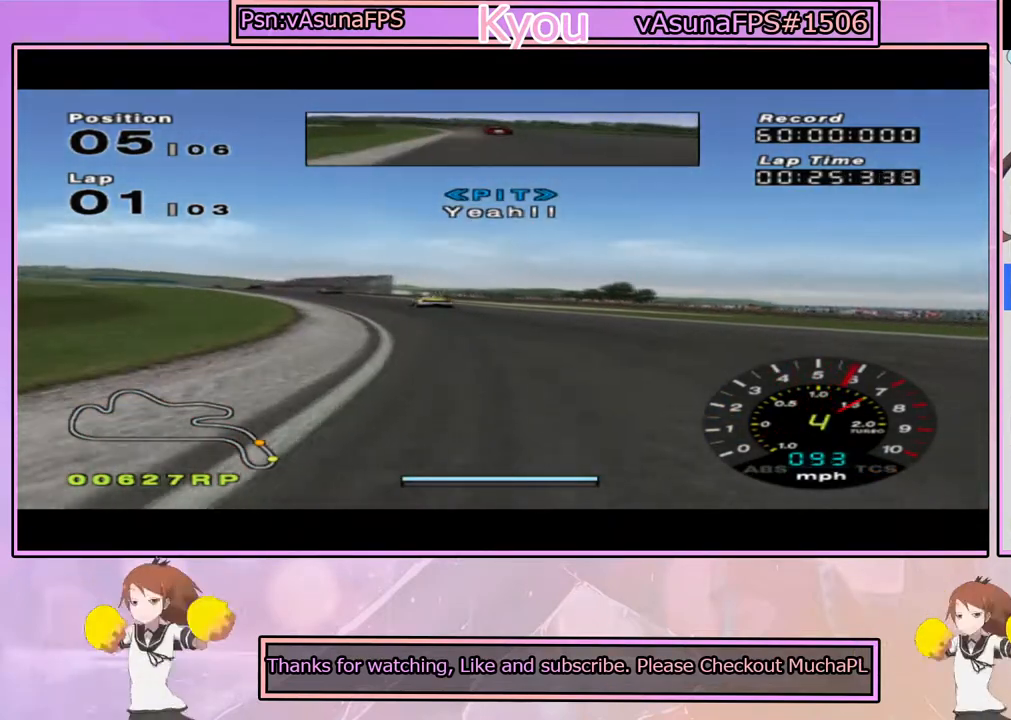
{"buttons": ["CROSS"], "left_stick": "center", "right_stick": "center", "events": [[150, "left_stick", "center"], [333, "left_stick", "left"], [483, "left_stick", "center"]]}
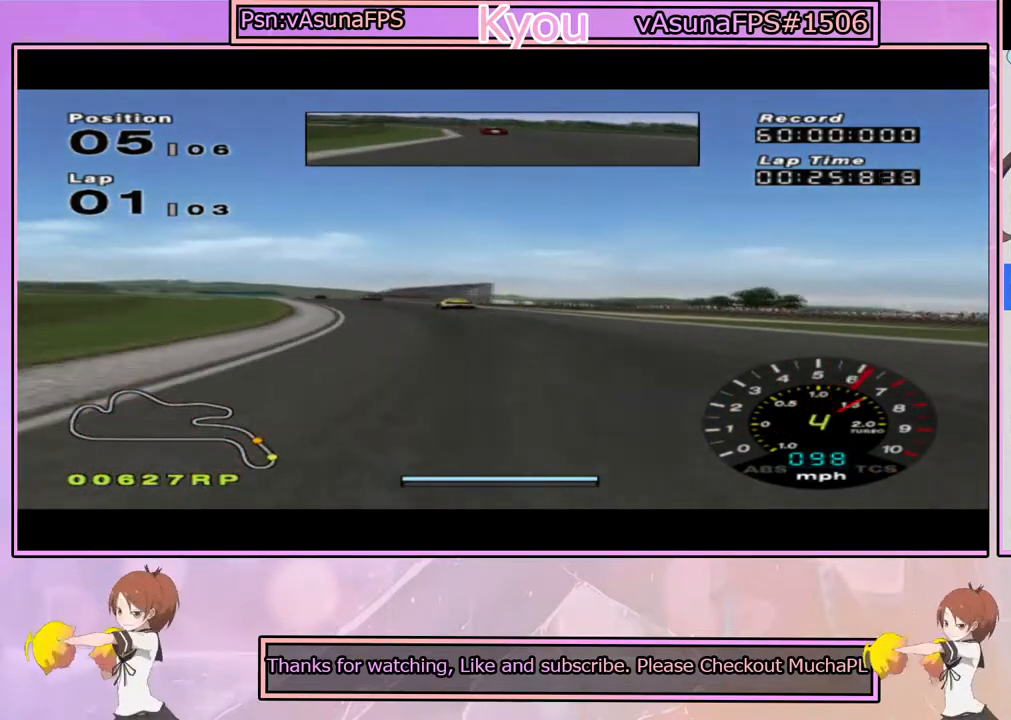
{"buttons": ["CROSS"], "left_stick": "center", "right_stick": "center", "events": [[300, "left_stick", "left"], [450, "left_stick", "center"]]}
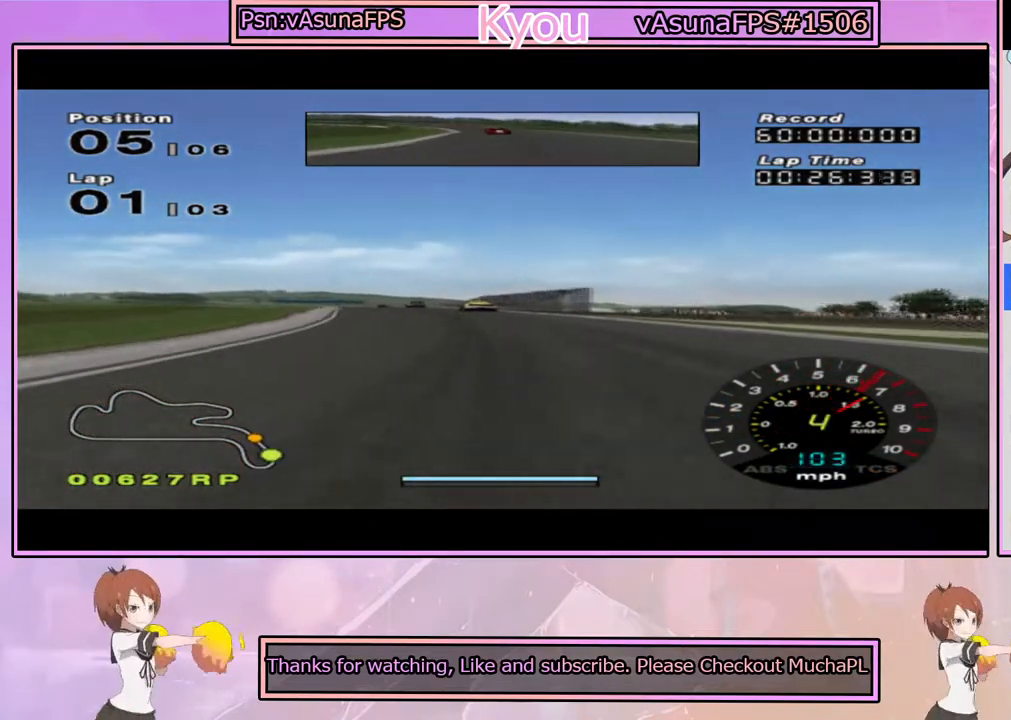
{"buttons": ["CROSS"], "left_stick": "center", "right_stick": "center", "events": []}
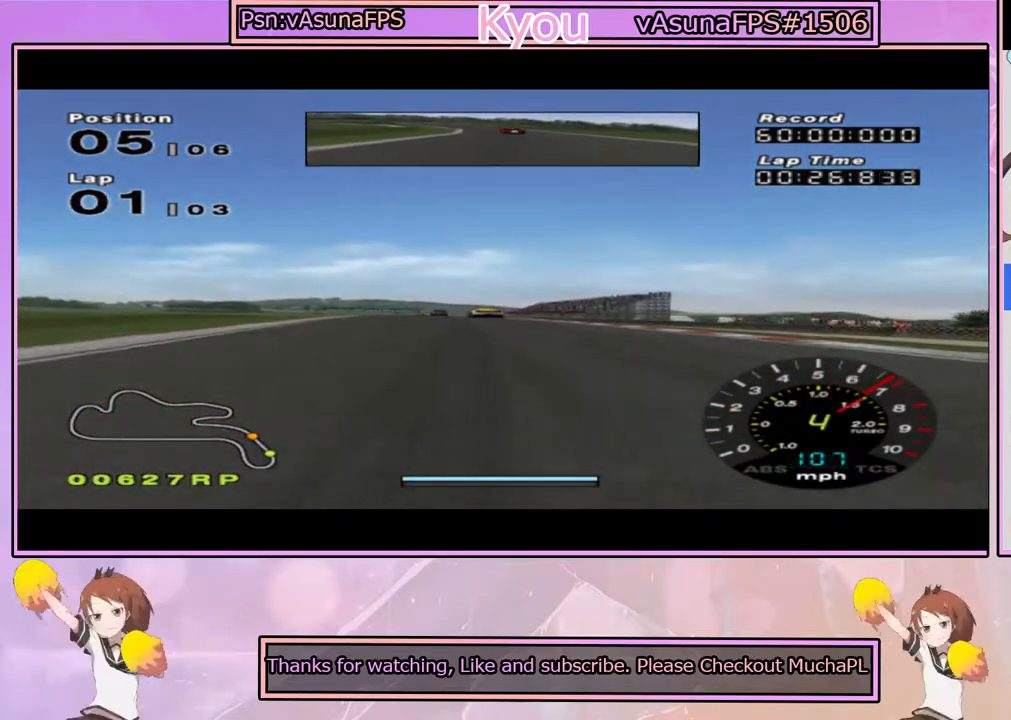
{"buttons": ["CROSS"], "left_stick": "right", "right_stick": "center", "events": [[33, "left_stick", "left"], [200, "left_stick", "center"], [500, "left_stick", "right"]]}
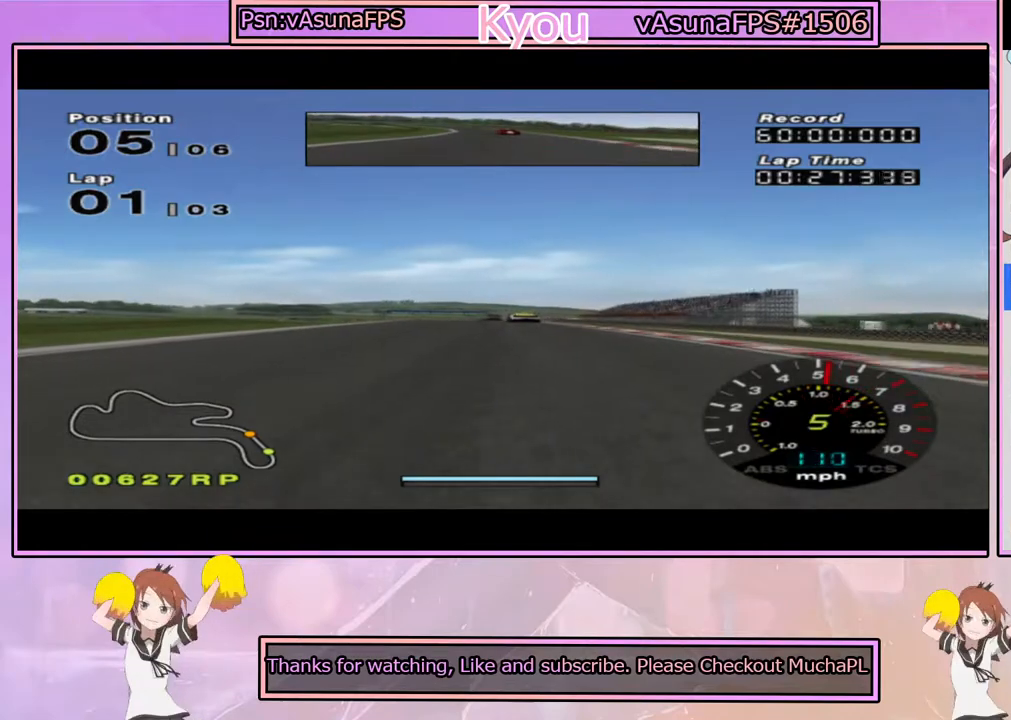
{"buttons": ["CROSS"], "left_stick": "center", "right_stick": "center", "events": [[50, "left_stick", "center"]]}
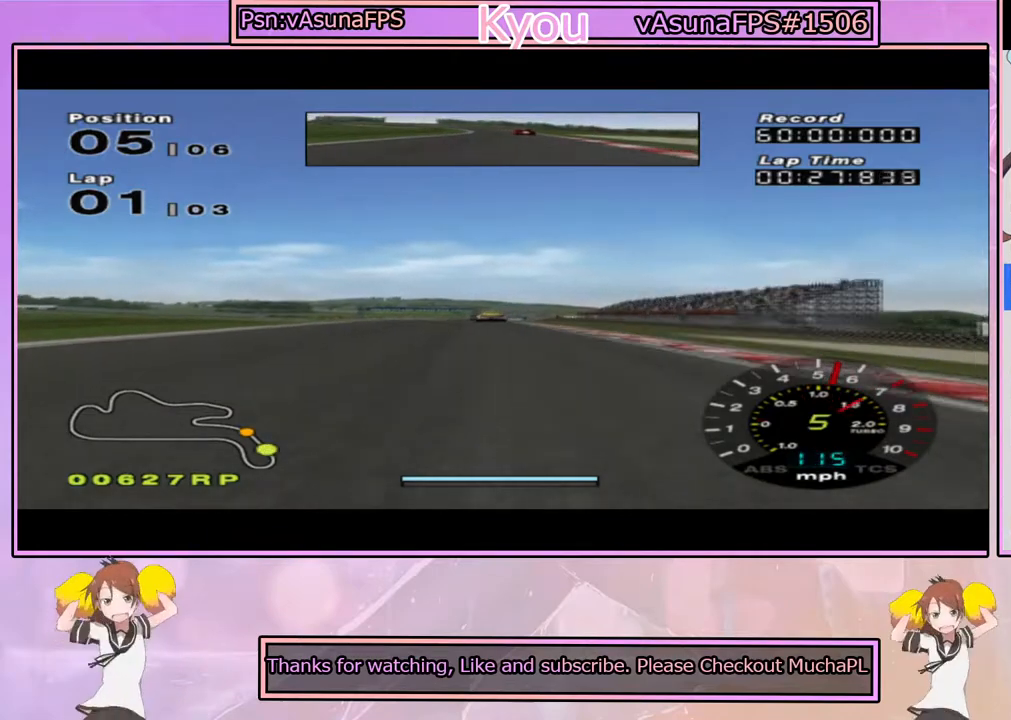
{"buttons": ["CROSS"], "left_stick": "center", "right_stick": "center", "events": []}
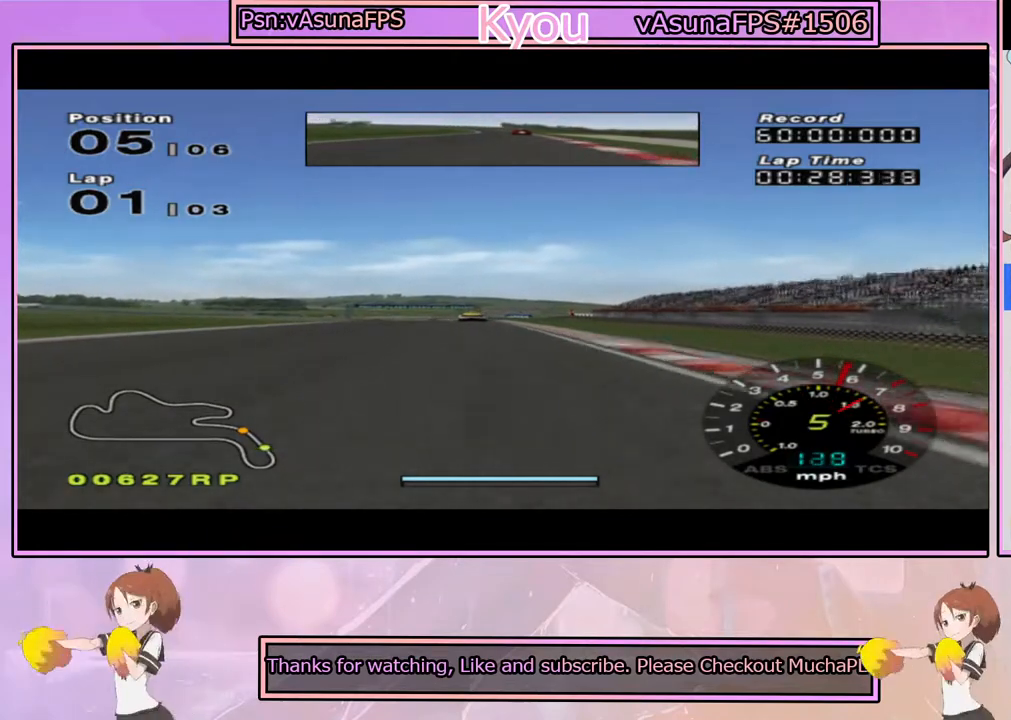
{"buttons": ["CROSS"], "left_stick": "center", "right_stick": "center", "events": [[133, "left_stick", "left"], [250, "left_stick", "center"]]}
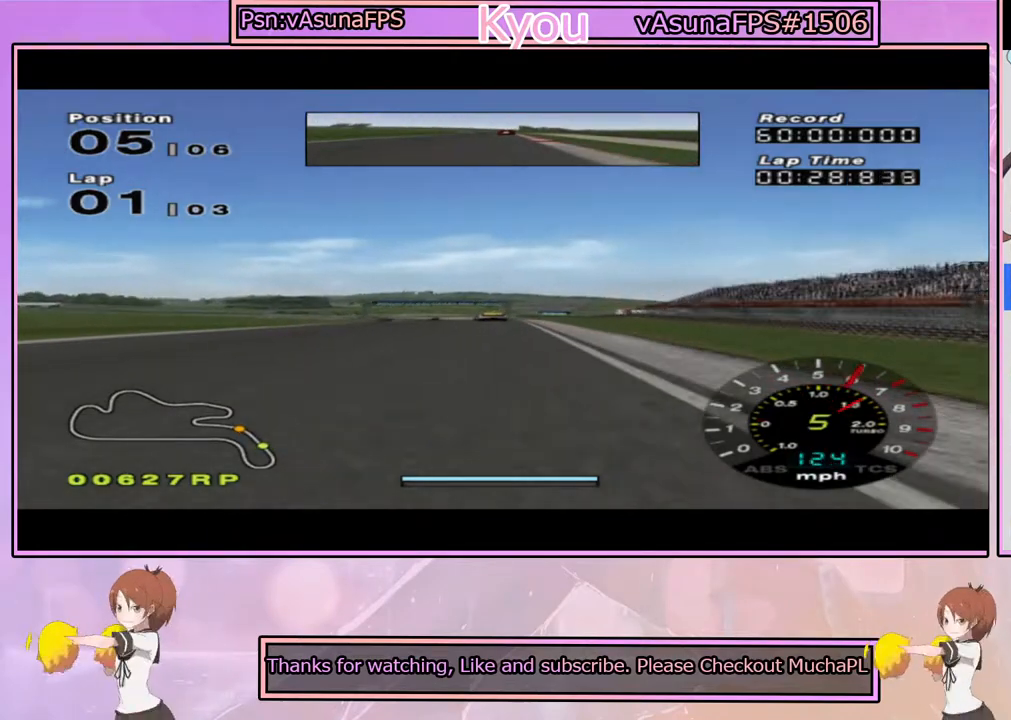
{"buttons": ["CROSS"], "left_stick": "center", "right_stick": "center", "events": []}
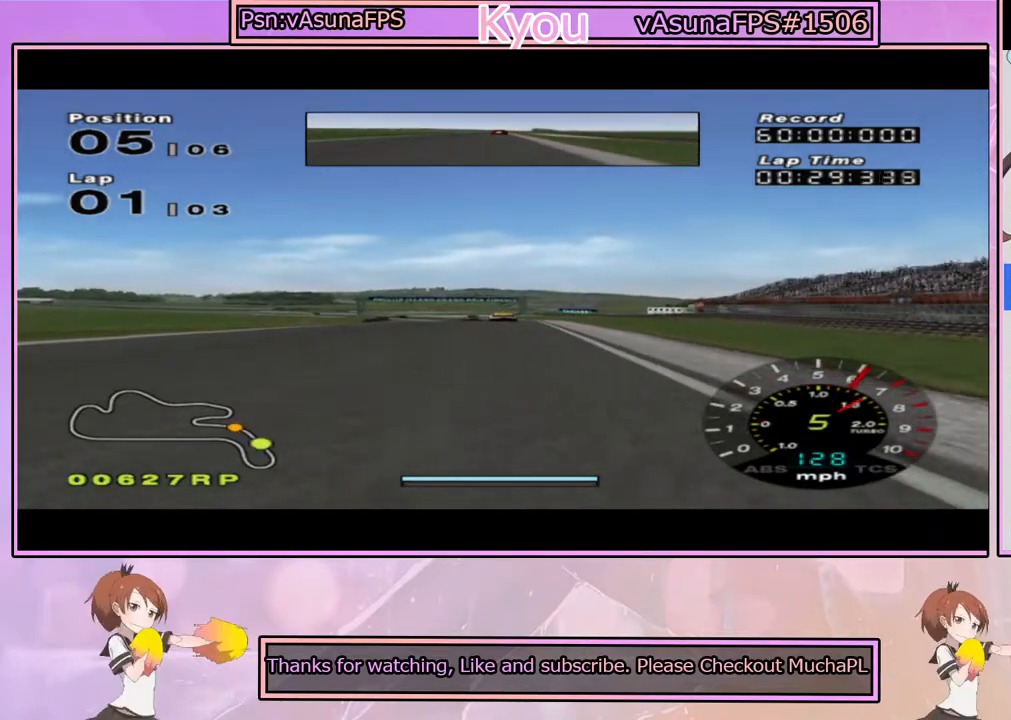
{"buttons": ["CROSS"], "left_stick": "center", "right_stick": "center", "events": []}
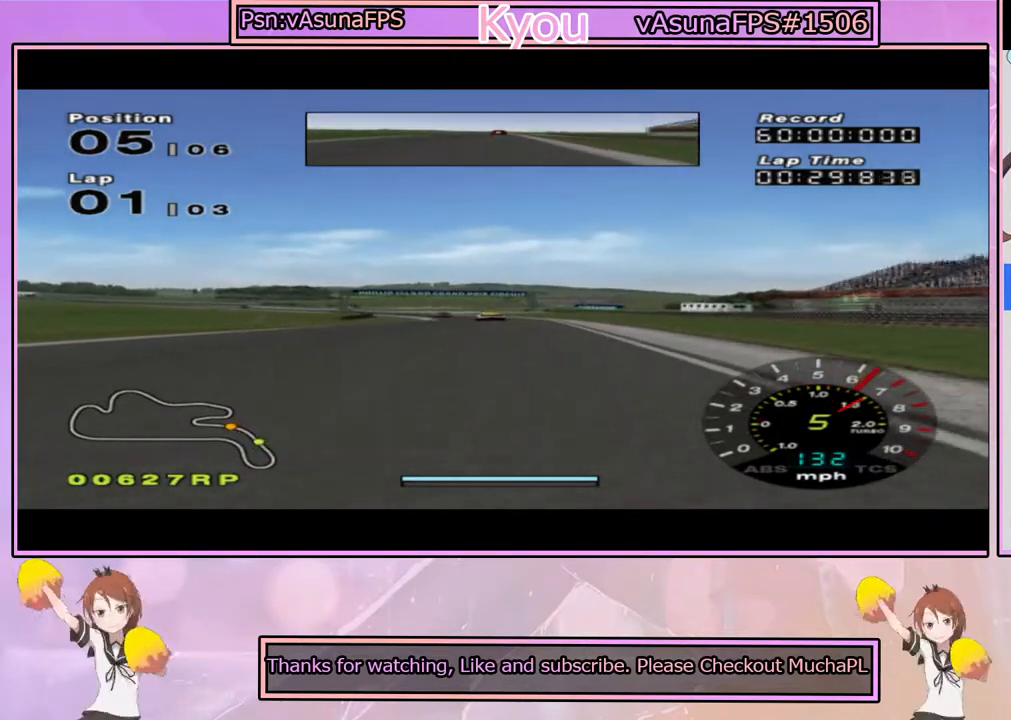
{"buttons": ["CROSS"], "left_stick": "left", "right_stick": "center", "events": [[483, "left_stick", "left"]]}